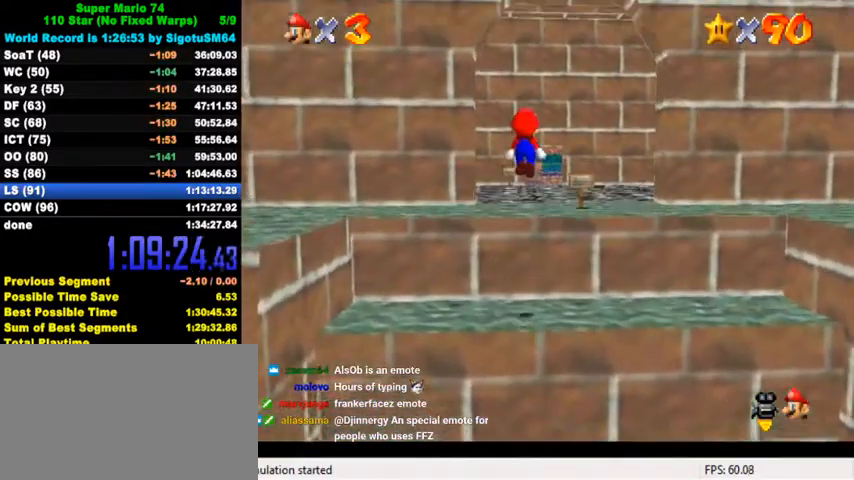
Gameplay with keyboard; each line is a JSON object with the keys held at the frame after it. "events" lists presses ("down") and releases ("up") of "a", "c", "ctrl", "d", "down", "left", "return", "right", "s", "shift", "up", "w", "x" and "y" between this image and that frame as [ms after this image, input, new state], when the widget could be followed in between. No other keys are recorded. Mouse input is not recorded.
{"keys": ["up"], "events": [[34, "ctrl", "down"], [167, "ctrl", "up"], [300, "w", "down"], [400, "w", "up"]]}
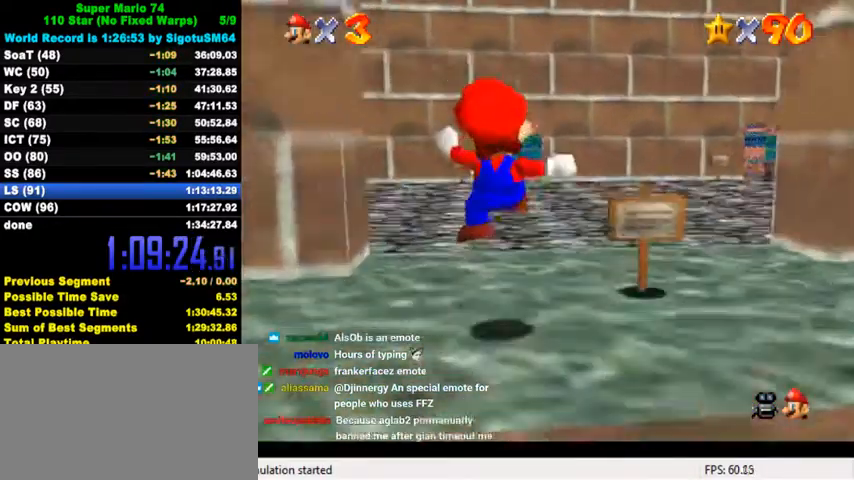
{"keys": ["up"], "events": [[200, "left", "down"], [300, "y", "down"], [334, "left", "up"], [334, "shift", "down"], [500, "shift", "up"], [500, "y", "up"]]}
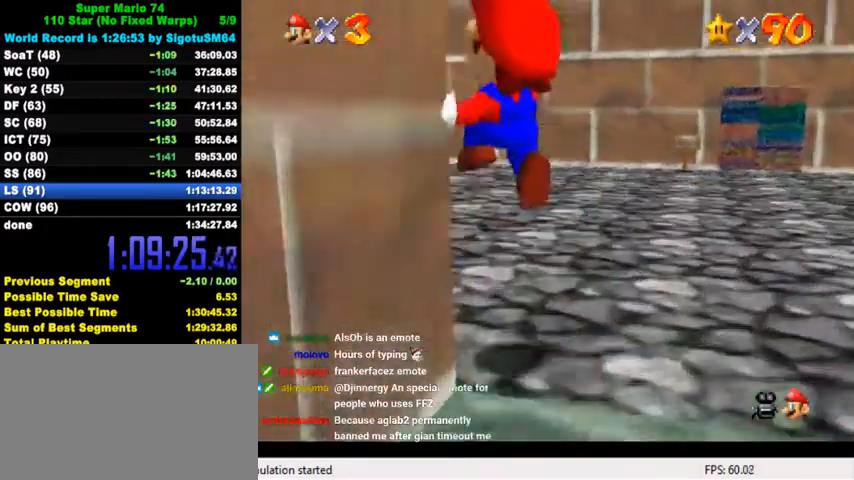
{"keys": ["right", "up"], "events": [[100, "right", "down"]]}
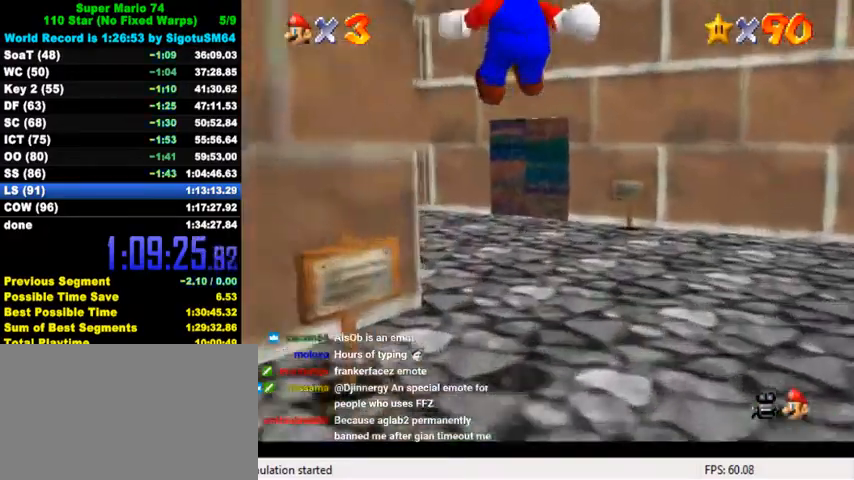
{"keys": ["up"], "events": [[300, "right", "up"]]}
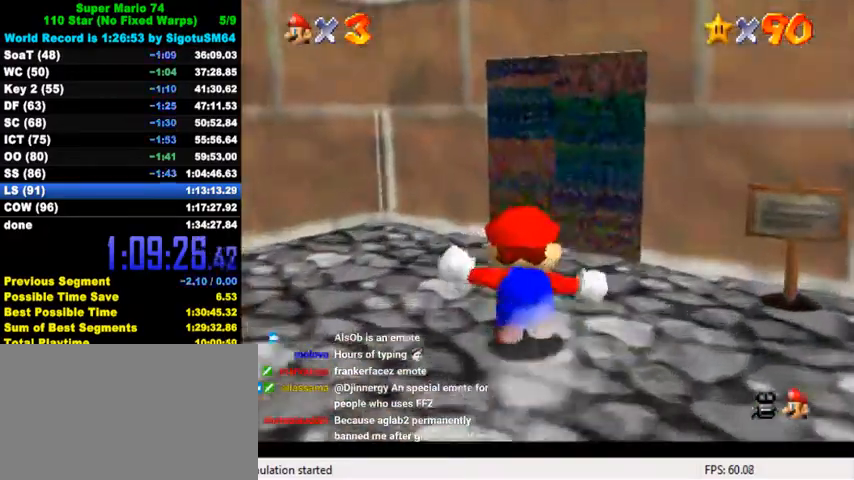
{"keys": [], "events": [[167, "right", "down"], [334, "right", "up"], [467, "up", "up"]]}
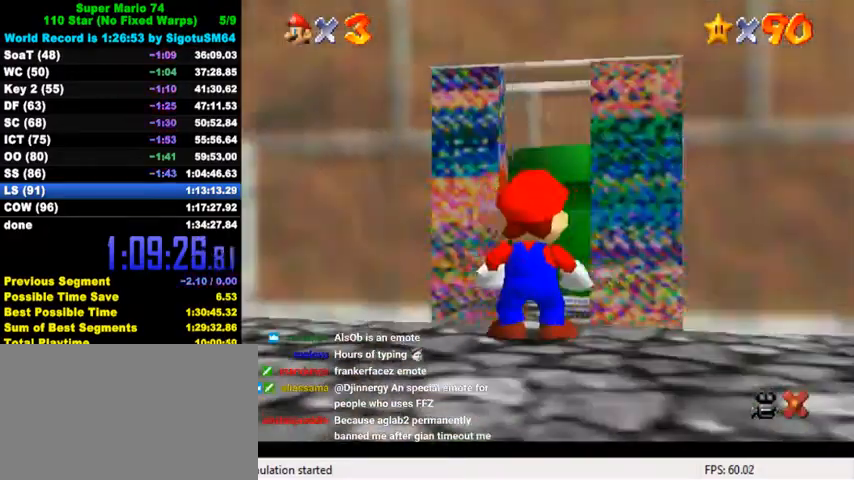
{"keys": [], "events": []}
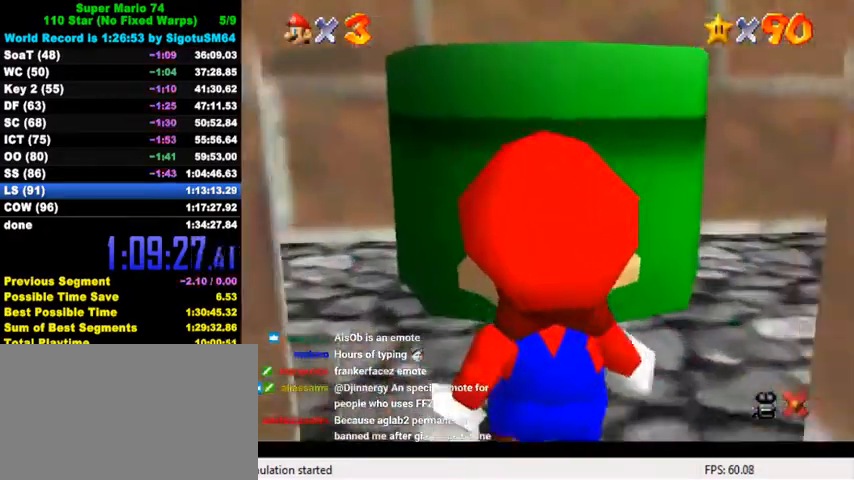
{"keys": [], "events": []}
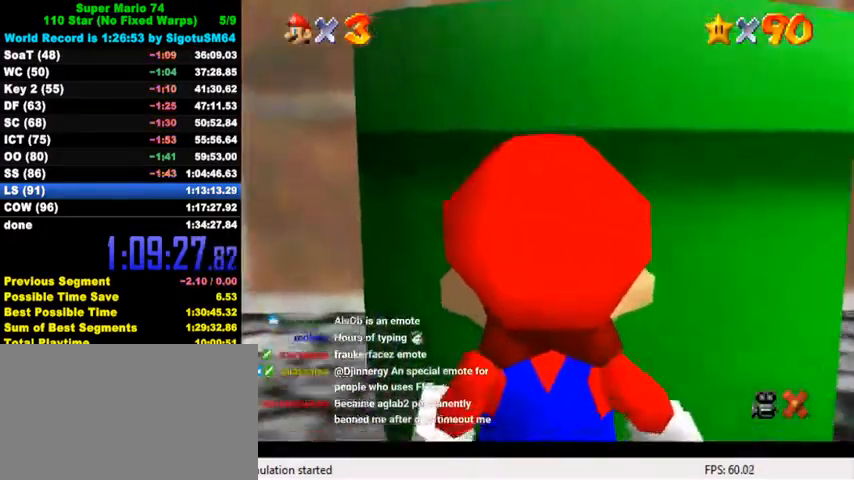
{"keys": ["shift"], "events": [[500, "shift", "down"]]}
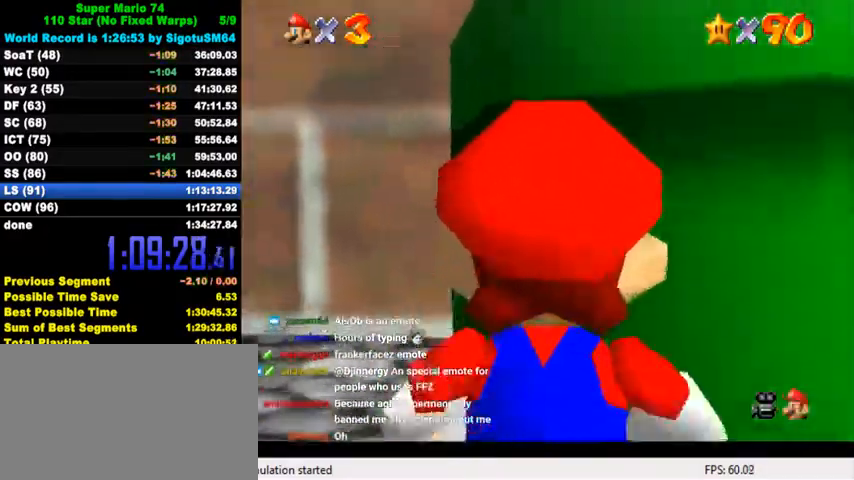
{"keys": ["right"], "events": [[67, "up", "down"], [100, "right", "down"], [200, "shift", "up"], [234, "ctrl", "down"], [400, "ctrl", "up"], [434, "up", "up"]]}
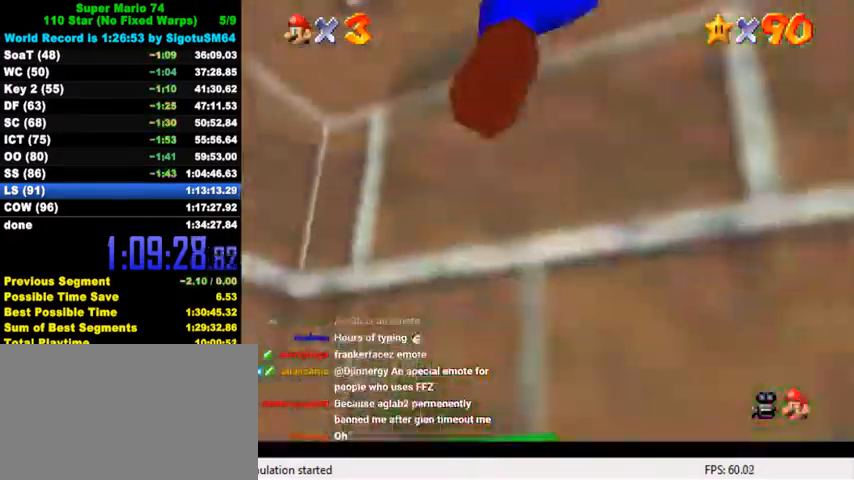
{"keys": [], "events": [[67, "right", "up"], [100, "down", "down"], [134, "ctrl", "down"], [234, "down", "up"], [300, "ctrl", "up"]]}
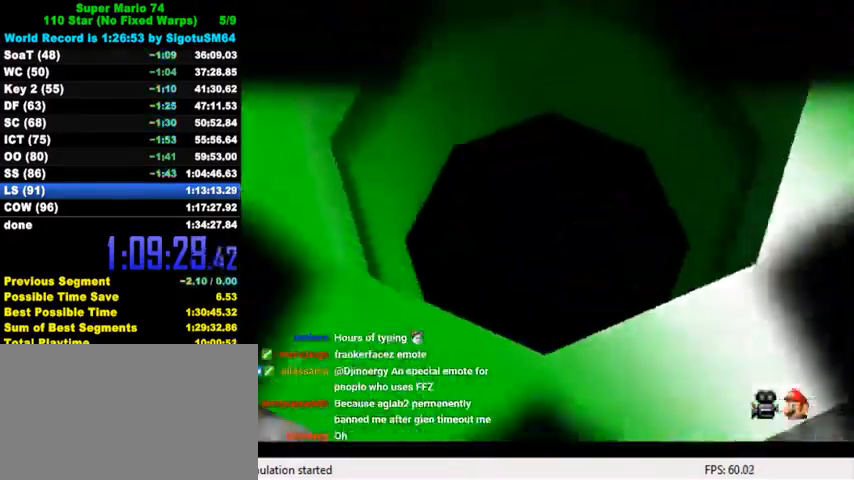
{"keys": [], "events": []}
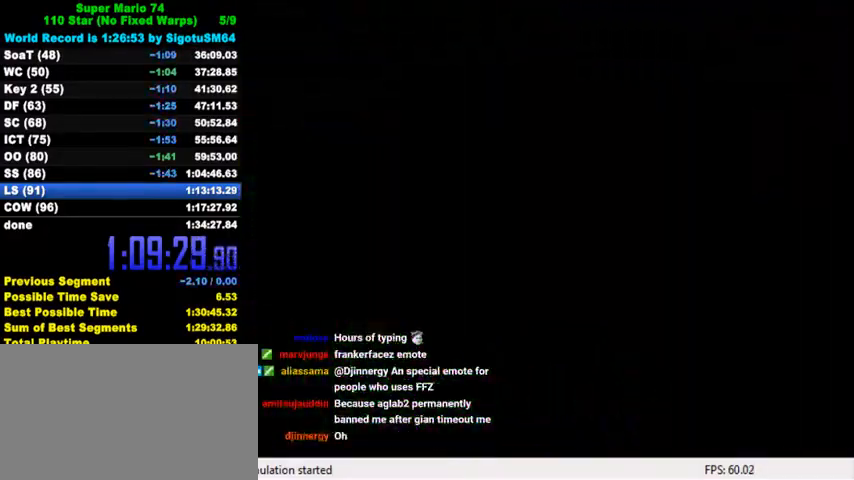
{"keys": [], "events": [[134, "ctrl", "down"], [134, "shift", "down"], [267, "ctrl", "up"], [267, "shift", "up"], [334, "shift", "down"], [367, "ctrl", "down"], [467, "ctrl", "up"], [467, "shift", "up"]]}
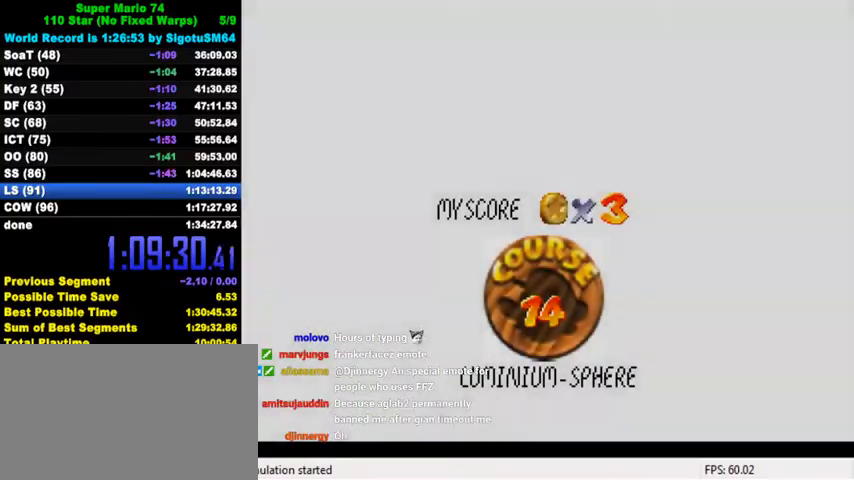
{"keys": [], "events": [[34, "ctrl", "down"], [34, "shift", "down"], [134, "ctrl", "up"], [134, "shift", "up"], [200, "ctrl", "down"], [200, "shift", "down"], [300, "ctrl", "up"], [300, "shift", "up"], [367, "ctrl", "down"], [367, "shift", "down"], [467, "ctrl", "up"], [467, "shift", "up"]]}
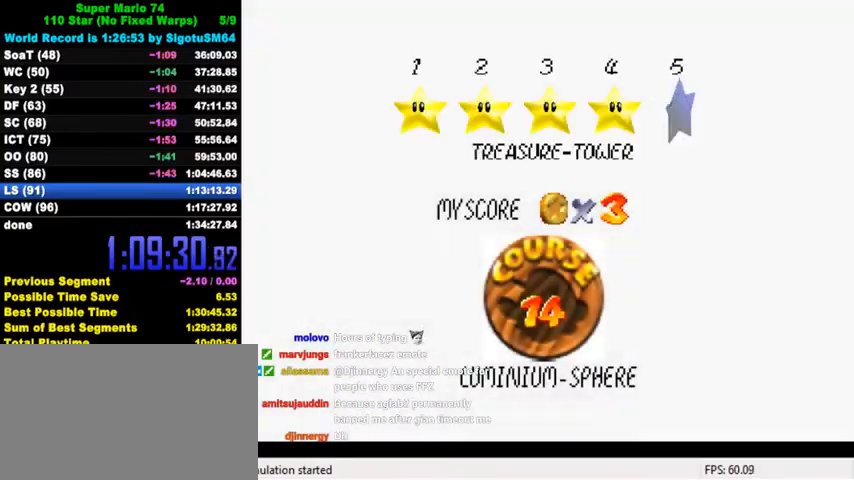
{"keys": [], "events": [[34, "ctrl", "down"], [34, "shift", "down"], [134, "ctrl", "up"], [134, "shift", "up"], [200, "ctrl", "down"], [200, "shift", "down"], [267, "ctrl", "up"], [267, "shift", "up"], [334, "ctrl", "down"], [334, "shift", "down"], [467, "ctrl", "up"], [500, "shift", "up"]]}
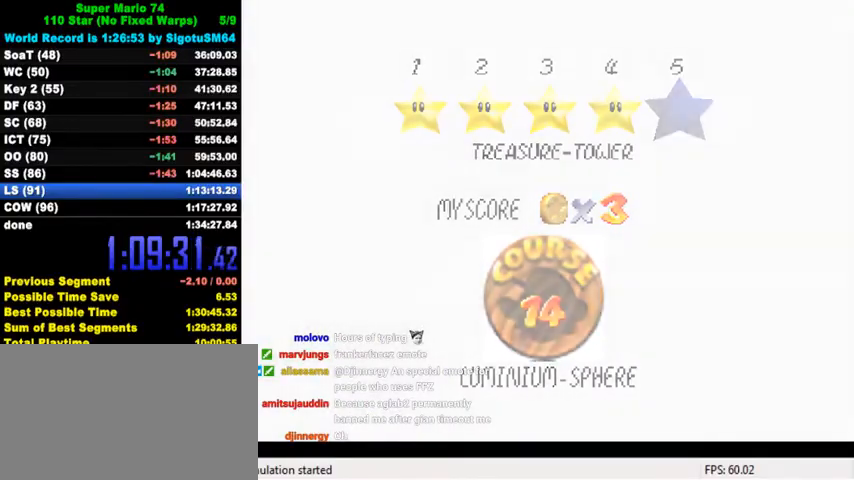
{"keys": [], "events": []}
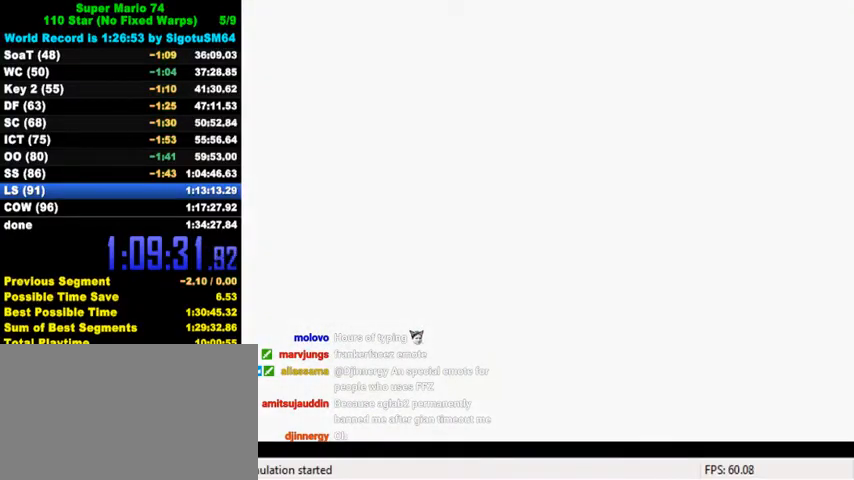
{"keys": [], "events": [[234, "c", "down"], [500, "c", "up"]]}
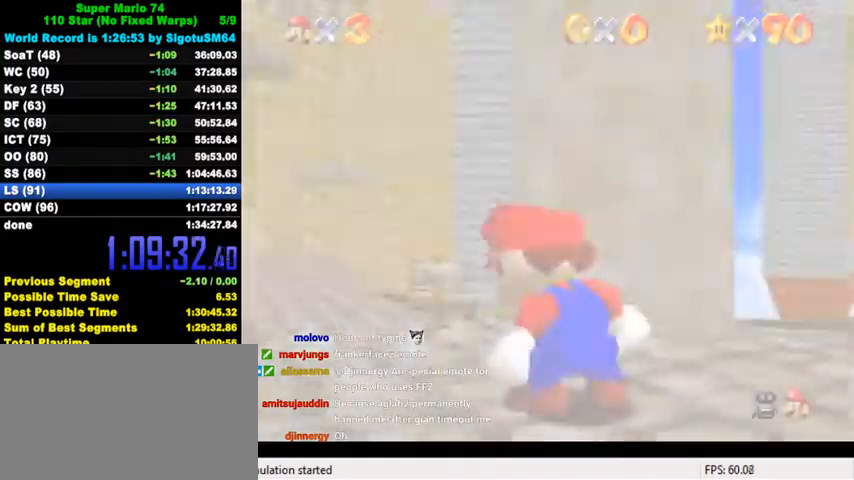
{"keys": ["down", "right"], "events": [[434, "down", "down"], [467, "right", "down"]]}
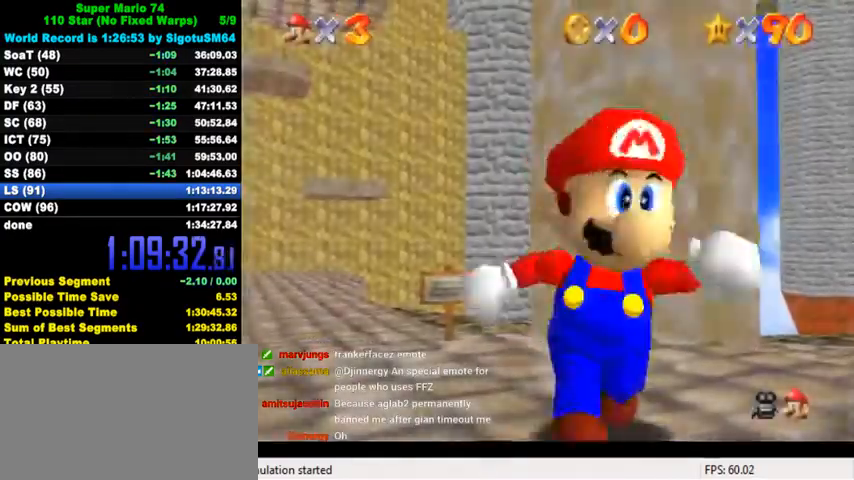
{"keys": ["down", "right", "y"], "events": [[267, "y", "down"], [334, "shift", "down"], [500, "shift", "up"]]}
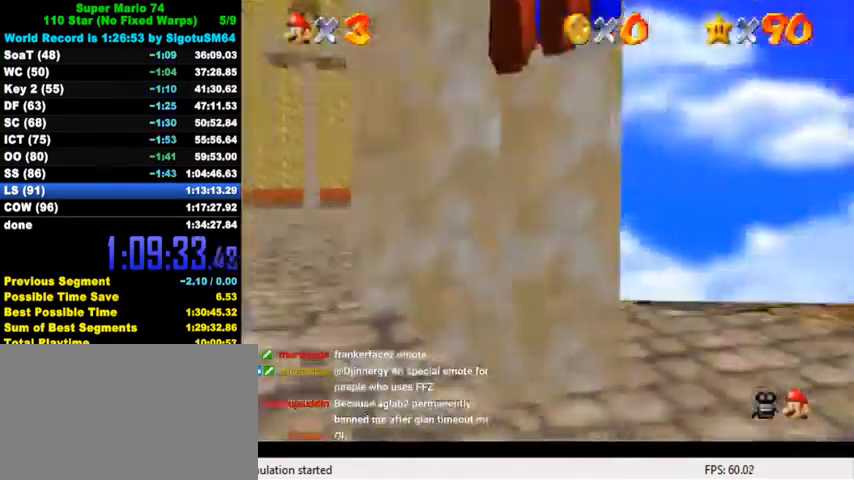
{"keys": ["right", "up"], "events": [[34, "y", "up"], [67, "down", "up"], [267, "up", "down"], [467, "up", "up"], [500, "up", "down"]]}
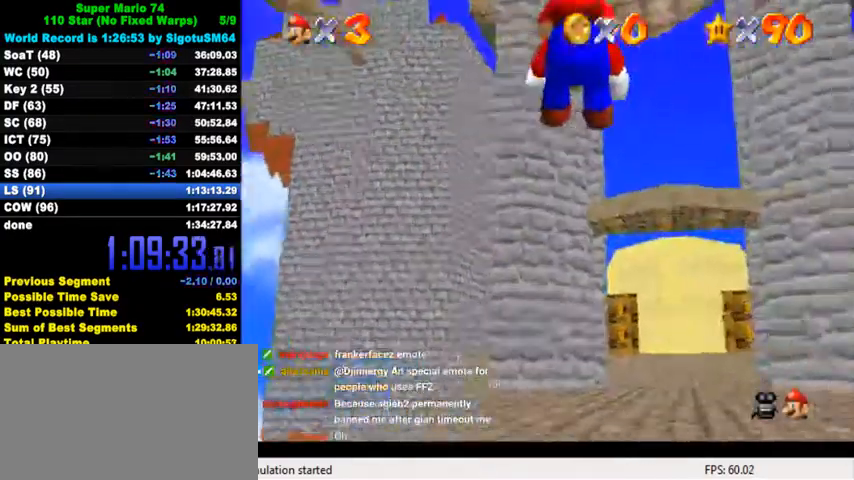
{"keys": ["up"], "events": [[434, "right", "up"]]}
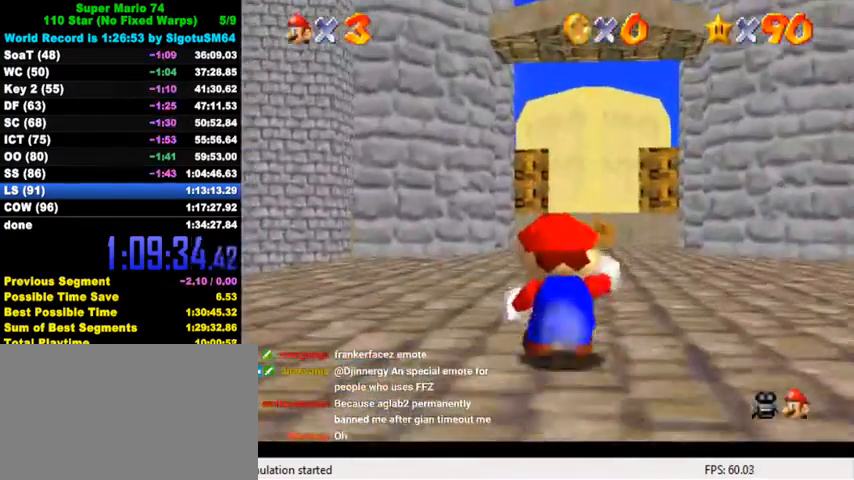
{"keys": ["right", "up"], "events": [[200, "ctrl", "down"], [334, "ctrl", "up"], [400, "right", "down"]]}
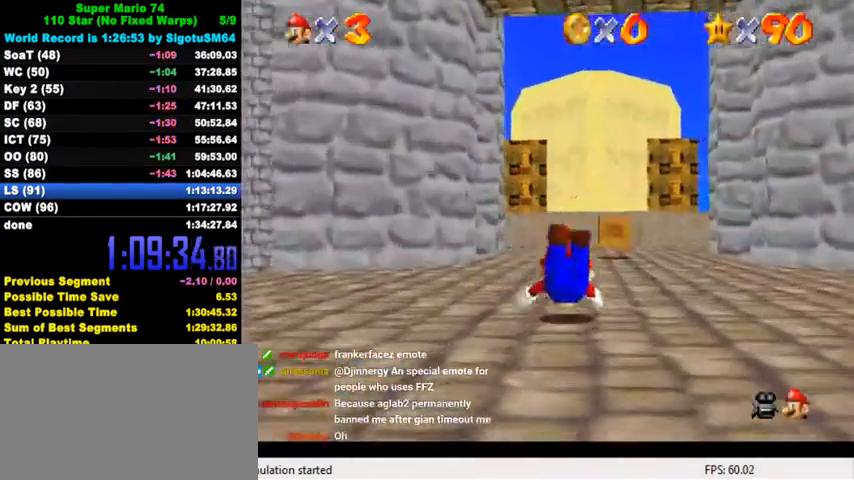
{"keys": ["up"], "events": [[34, "ctrl", "down"], [67, "shift", "down"], [167, "ctrl", "up"], [167, "shift", "up"], [267, "a", "down"], [267, "s", "down"], [367, "a", "up"], [400, "s", "up"], [434, "right", "up"]]}
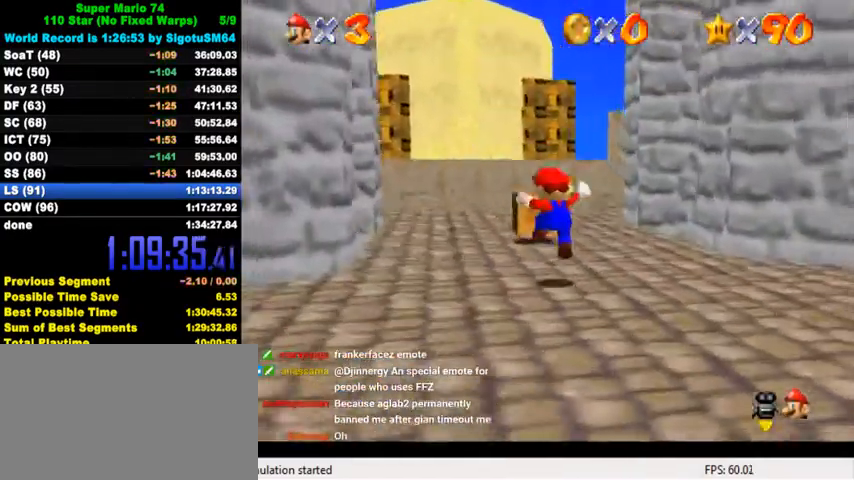
{"keys": ["left", "up"], "events": [[167, "shift", "down"], [300, "shift", "up"], [334, "ctrl", "down"], [334, "left", "down"], [500, "ctrl", "up"]]}
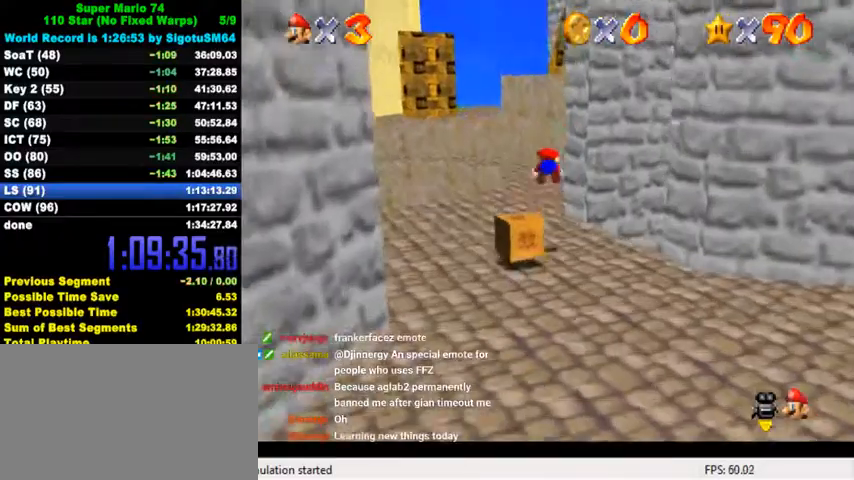
{"keys": ["up"], "events": [[34, "left", "up"], [300, "ctrl", "down"], [334, "shift", "down"], [500, "ctrl", "up"], [500, "shift", "up"]]}
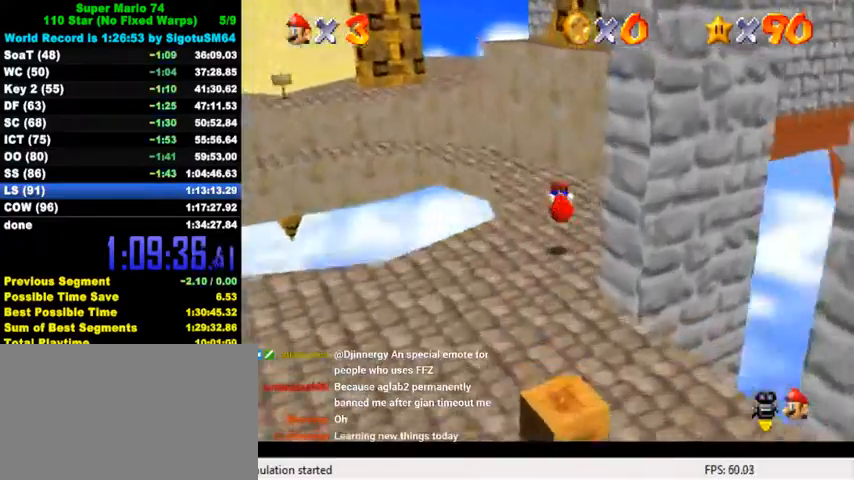
{"keys": ["left", "up"], "events": [[100, "left", "down"], [200, "left", "up"], [467, "left", "down"]]}
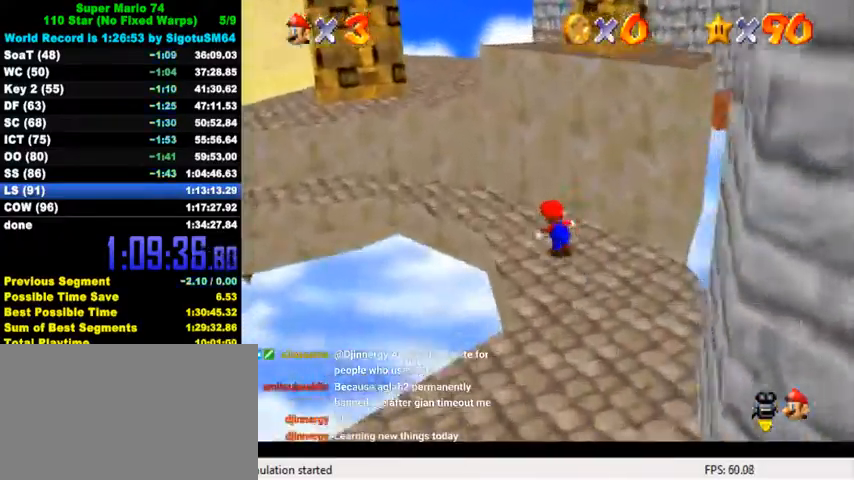
{"keys": ["shift", "up", "y"], "events": [[300, "left", "up"], [434, "y", "down"], [500, "shift", "down"]]}
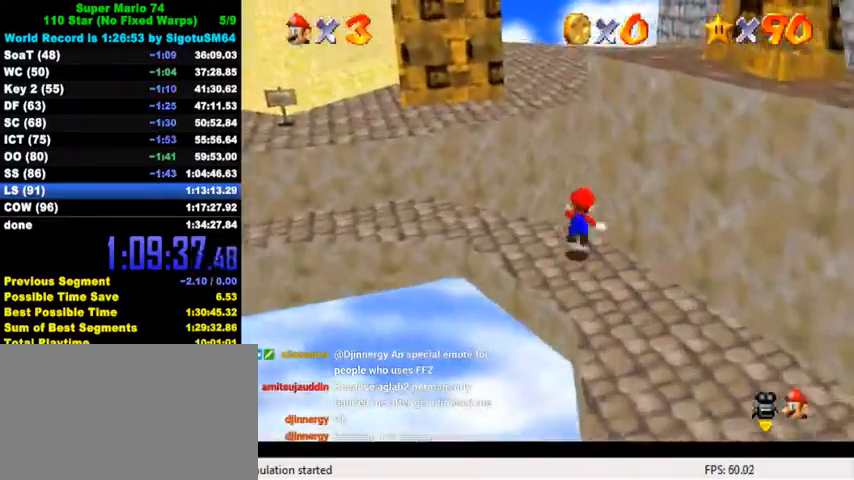
{"keys": ["a", "up"], "events": [[34, "left", "down"], [100, "shift", "up"], [100, "y", "up"], [267, "a", "down"], [267, "left", "up"], [334, "a", "up"], [400, "a", "down"]]}
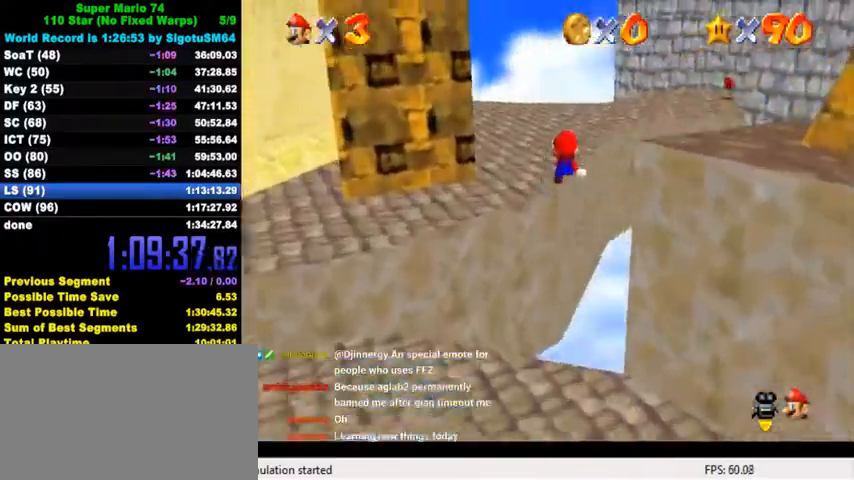
{"keys": ["up"], "events": [[34, "left", "down"], [100, "a", "up"], [200, "left", "up"]]}
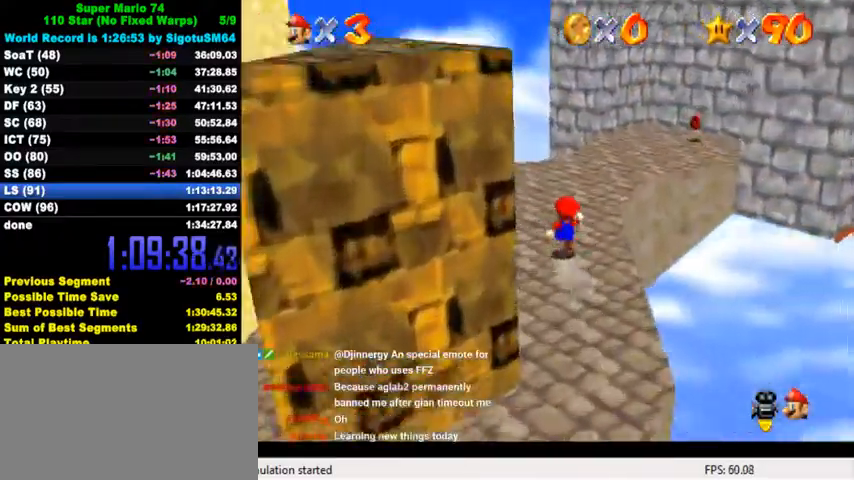
{"keys": ["up"], "events": [[134, "right", "down"], [200, "right", "up"]]}